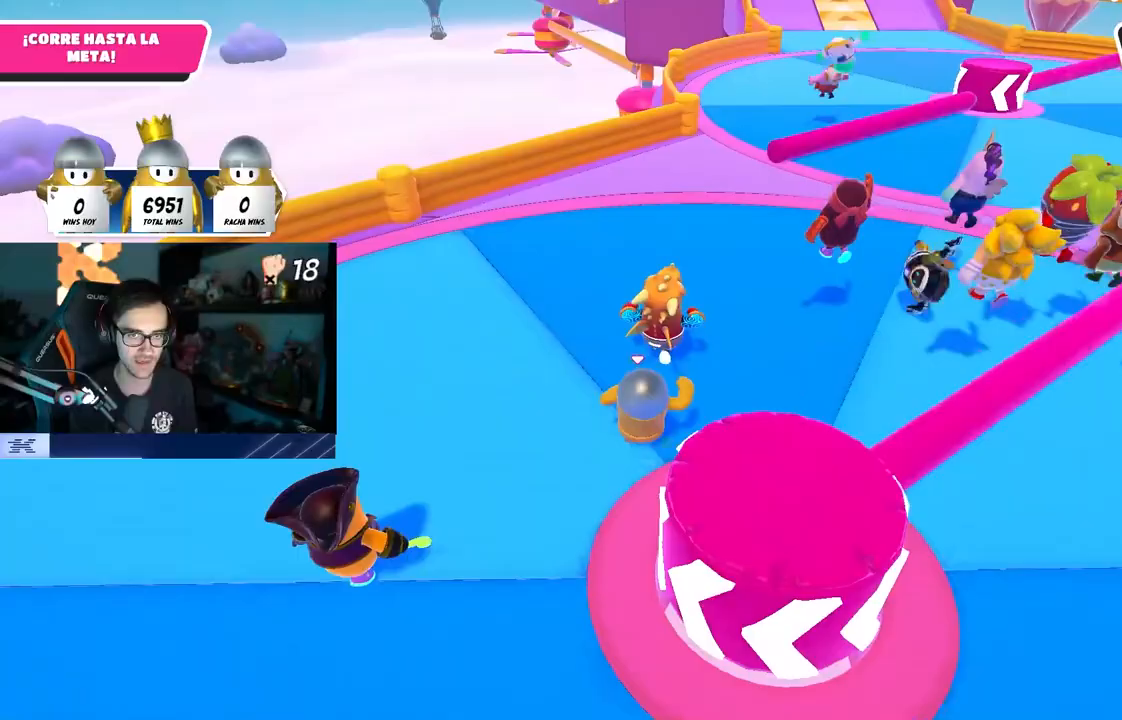
Gameplay with a controller (PlayStation layout); each line is a JSON object with the inputs held at the frame after it. "events" lists button and stick changes between this image and that frame as [ms after this image, input, new state], when the widget could be followed in between.
{"buttons": ["CROSS"], "left_stick": "up", "right_stick": "center", "events": [[383, "CROSS", "down"]]}
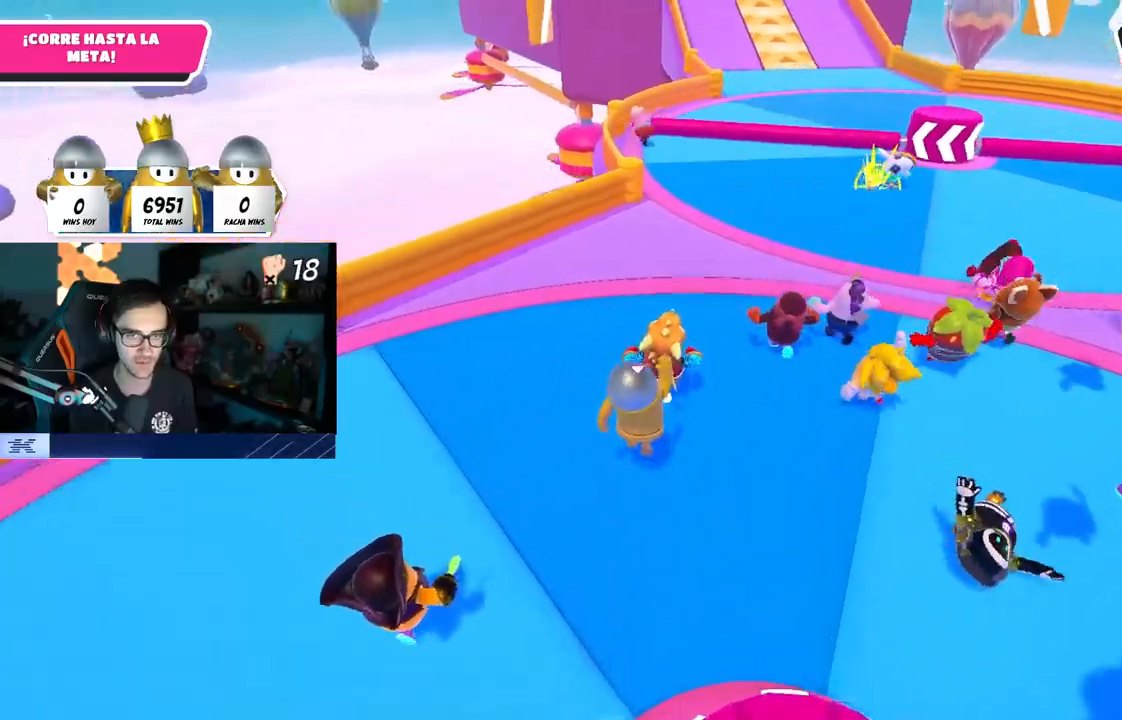
{"buttons": [], "left_stick": "up", "right_stick": "center", "events": [[183, "CROSS", "up"]]}
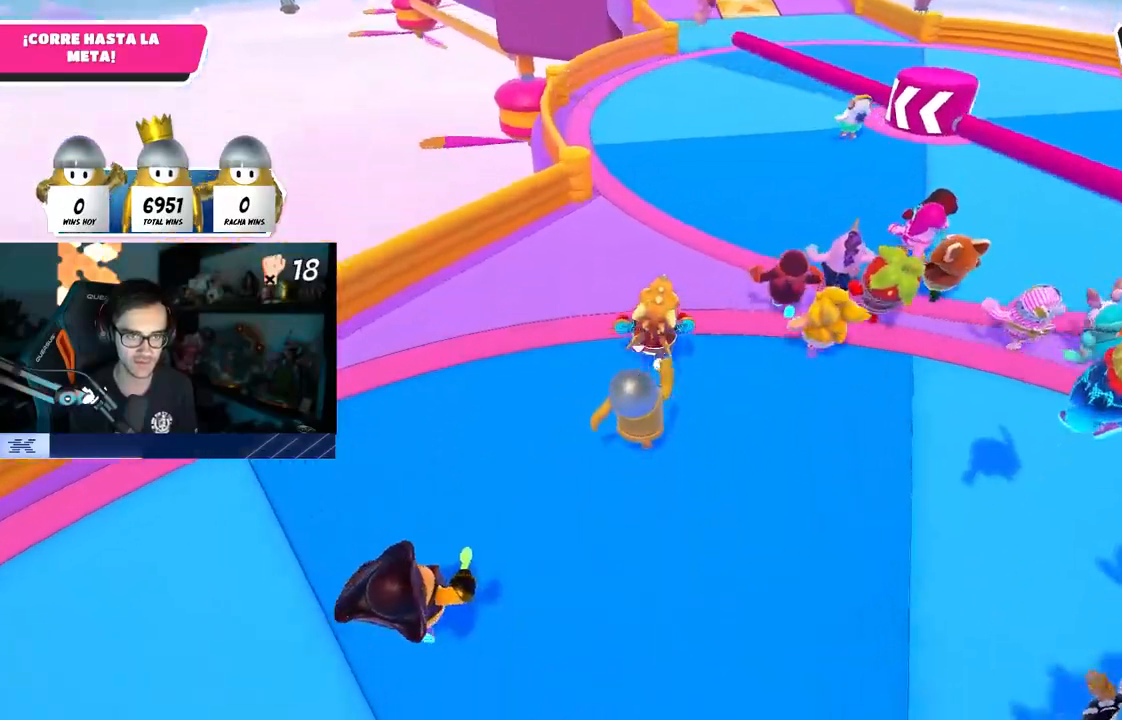
{"buttons": ["CROSS"], "left_stick": "up", "right_stick": "center", "events": [[400, "CROSS", "down"]]}
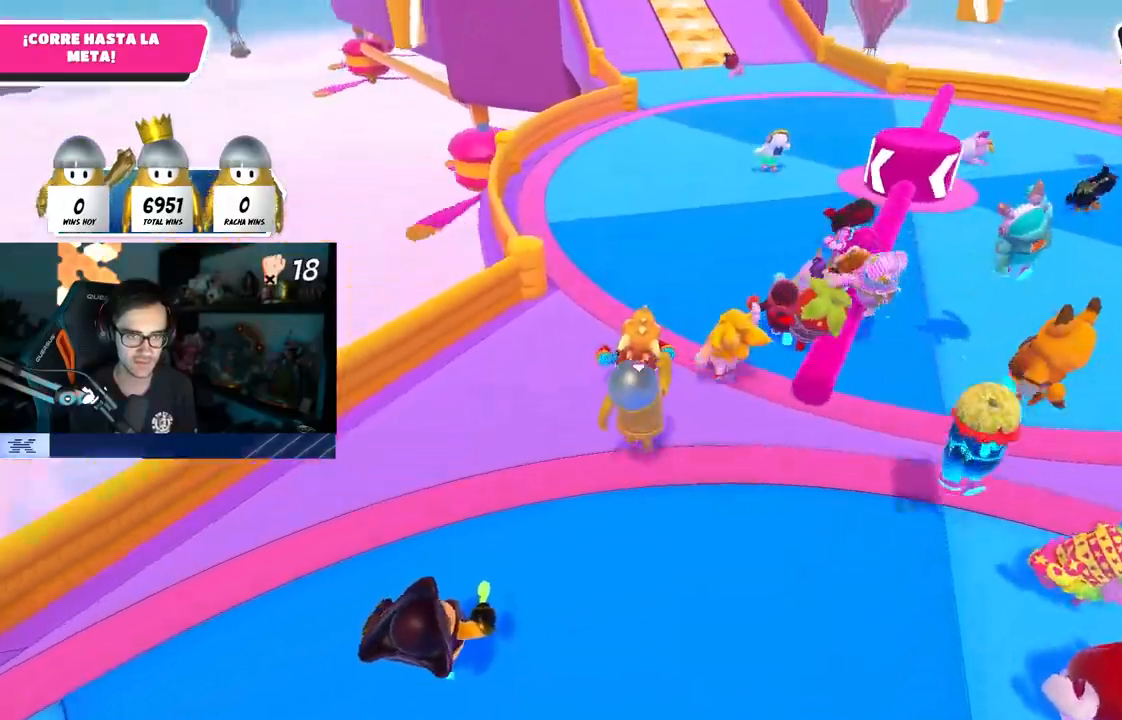
{"buttons": [], "left_stick": "up", "right_stick": "center", "events": [[200, "CROSS", "up"]]}
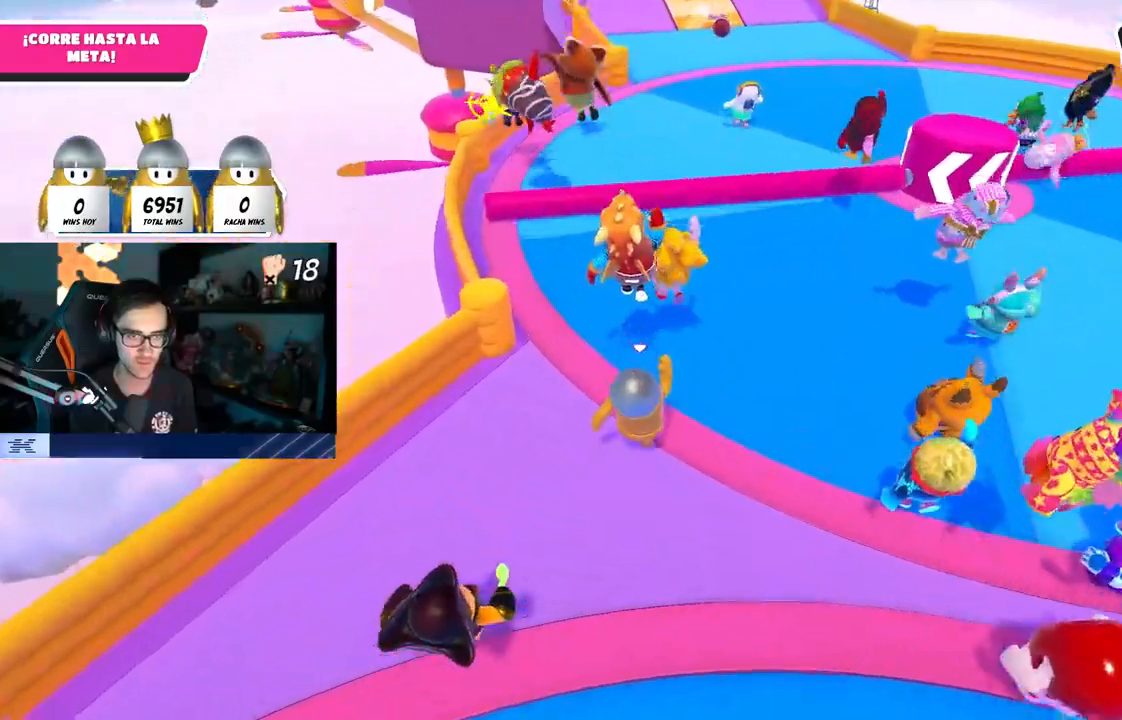
{"buttons": ["CROSS"], "left_stick": "up", "right_stick": "center", "events": [[17, "right_stick", "up"], [133, "right_stick", "center"], [350, "right_stick", "up"], [433, "right_stick", "center"], [500, "CROSS", "down"]]}
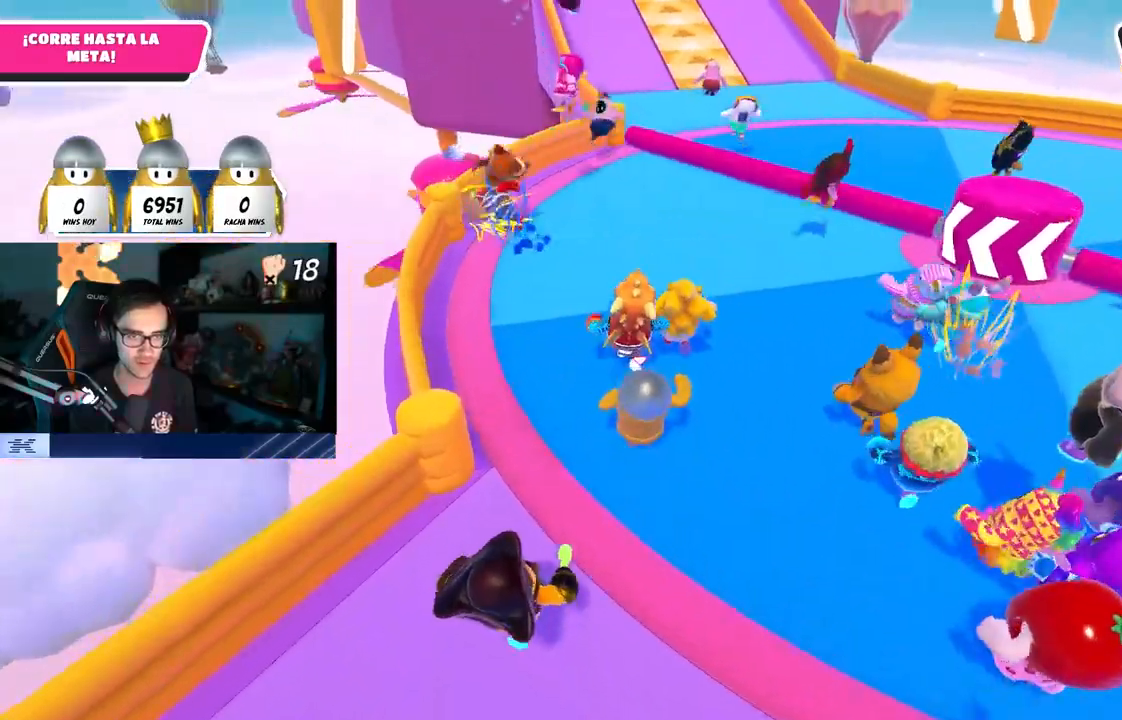
{"buttons": [], "left_stick": "up", "right_stick": "center", "events": [[283, "CROSS", "up"], [333, "L1", "down"], [467, "L1", "up"]]}
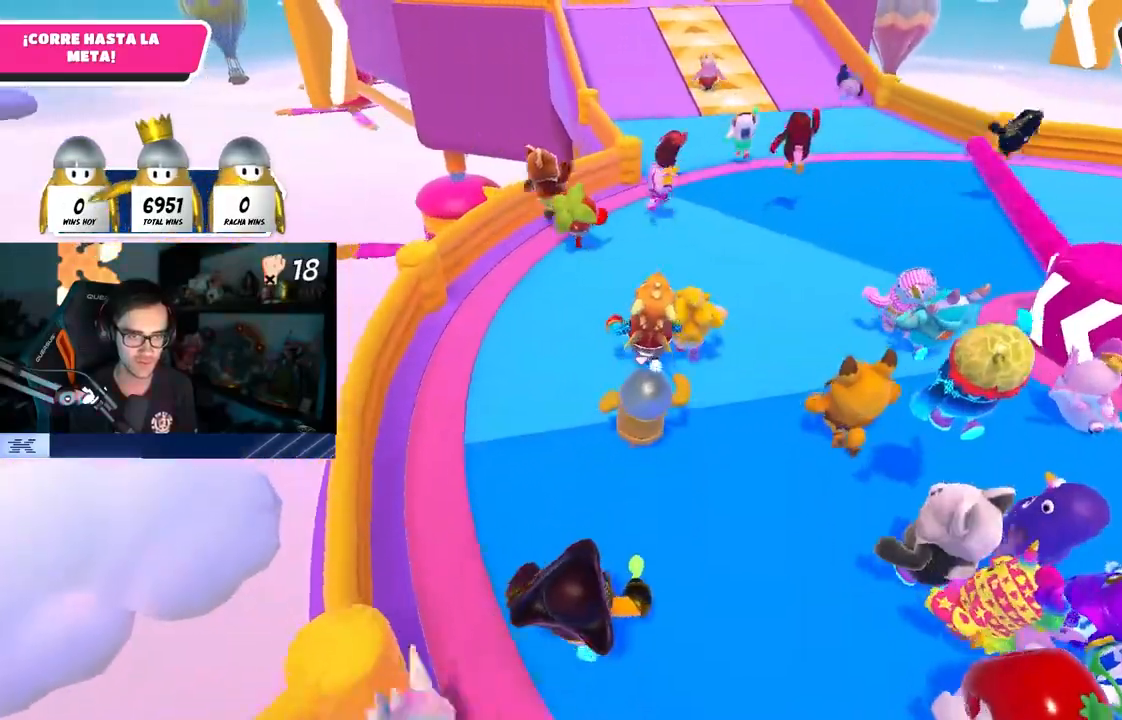
{"buttons": [], "left_stick": "up", "right_stick": "center", "events": [[183, "L1", "down"], [250, "L1", "up"]]}
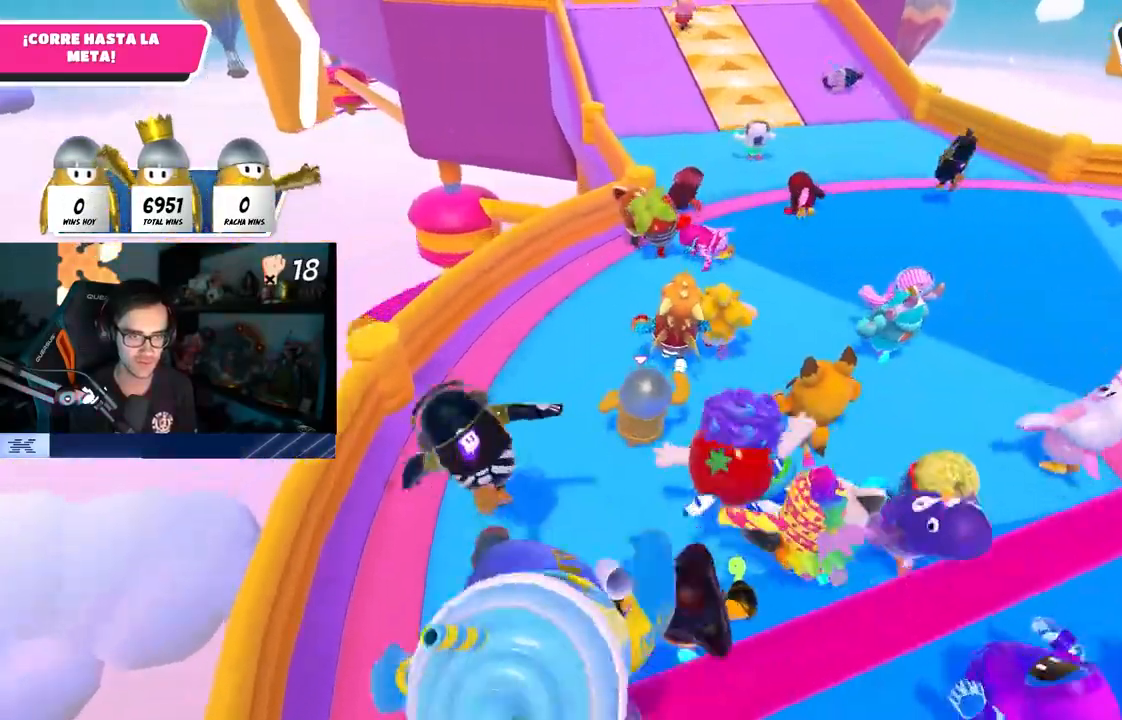
{"buttons": ["CROSS"], "left_stick": "up", "right_stick": "center", "events": [[350, "CROSS", "down"]]}
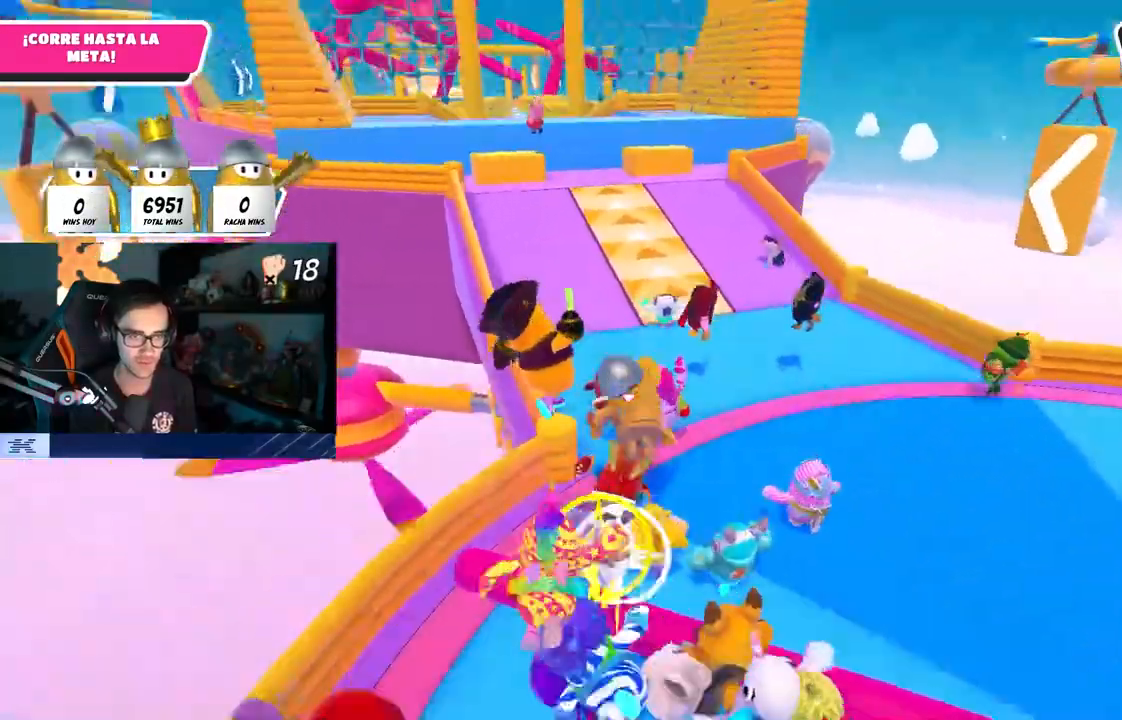
{"buttons": [], "left_stick": "up-left", "right_stick": "center", "events": [[33, "CROSS", "up"], [233, "left_stick", "up-left"], [333, "right_stick", "up-left"], [417, "right_stick", "center"]]}
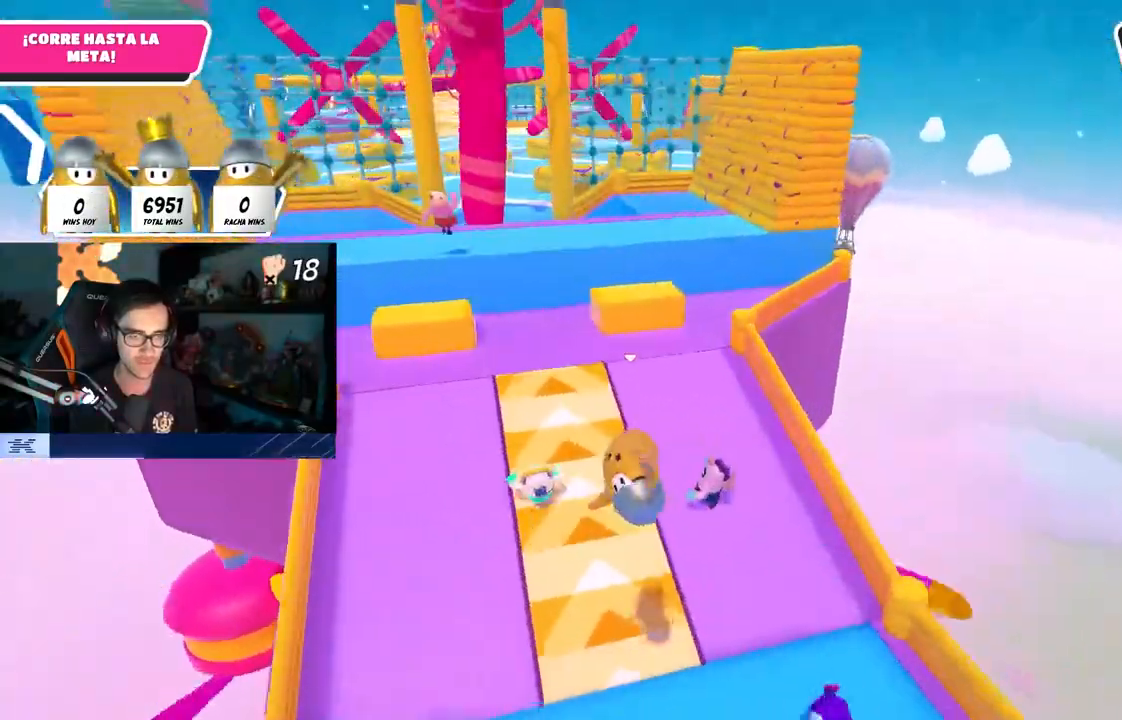
{"buttons": [], "left_stick": "up-left", "right_stick": "up", "events": [[67, "right_stick", "up"]]}
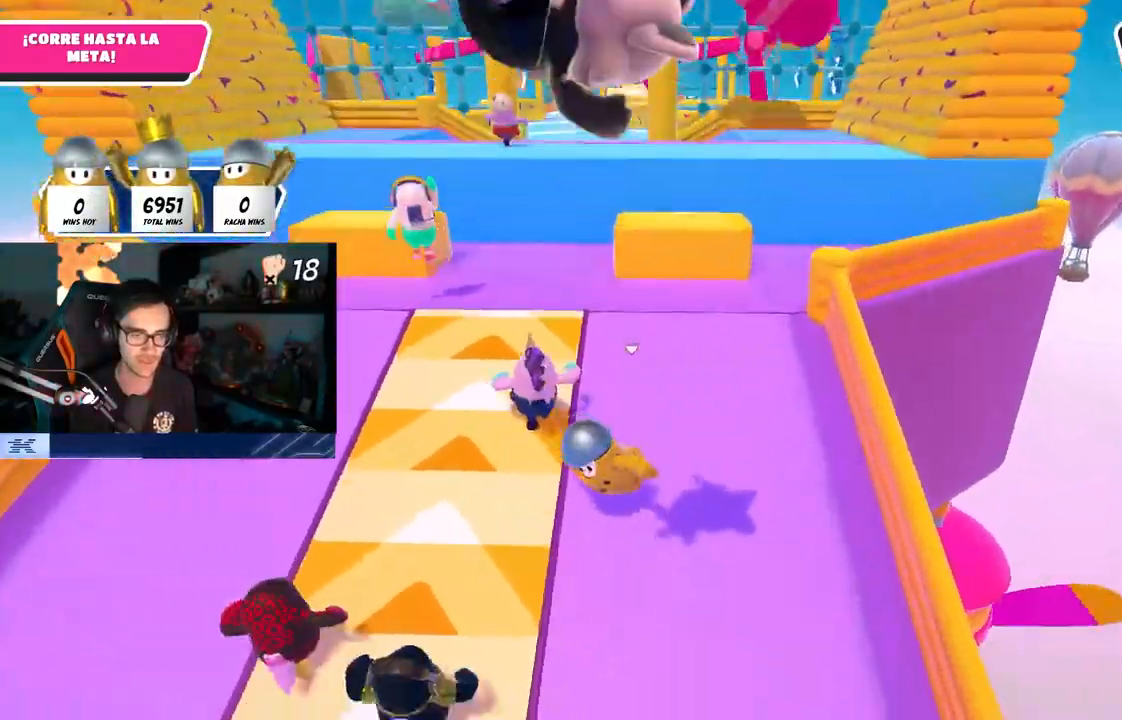
{"buttons": [], "left_stick": "up", "right_stick": "center", "events": [[67, "left_stick", "up"], [233, "right_stick", "center"]]}
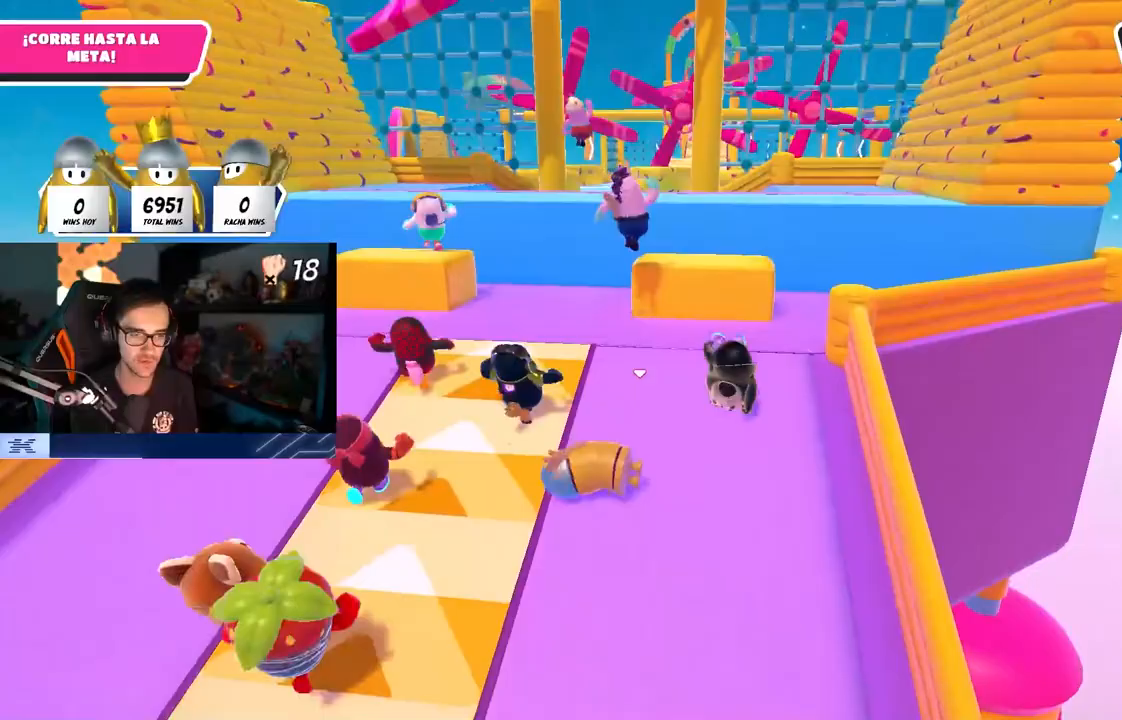
{"buttons": [], "left_stick": "up", "right_stick": "down", "events": [[167, "right_stick", "down"]]}
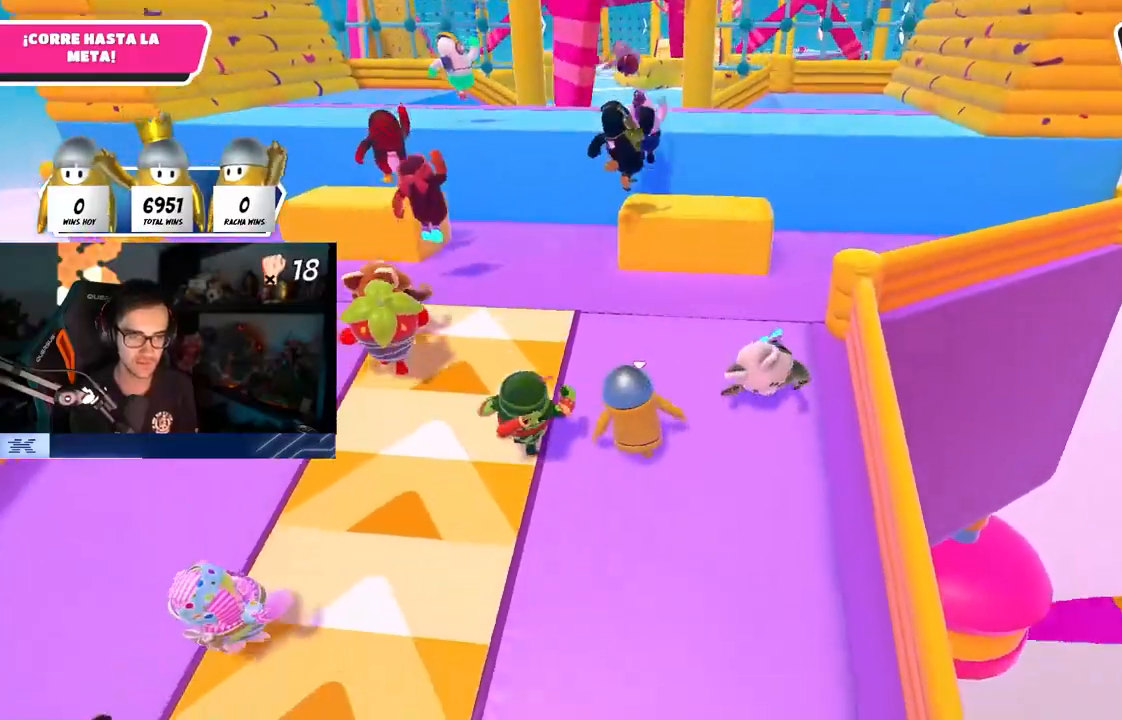
{"buttons": [], "left_stick": "up", "right_stick": "center", "events": [[33, "right_stick", "center"], [233, "right_stick", "down"], [317, "right_stick", "center"]]}
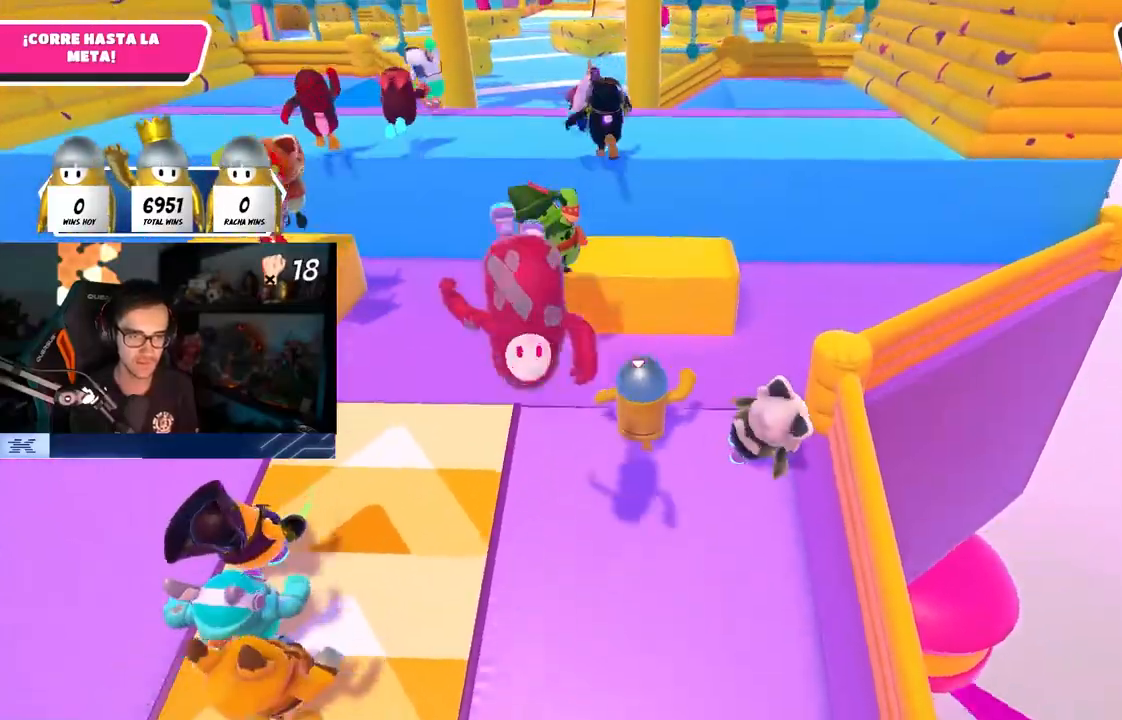
{"buttons": [], "left_stick": "up", "right_stick": "center", "events": [[33, "CROSS", "down"], [283, "CROSS", "up"]]}
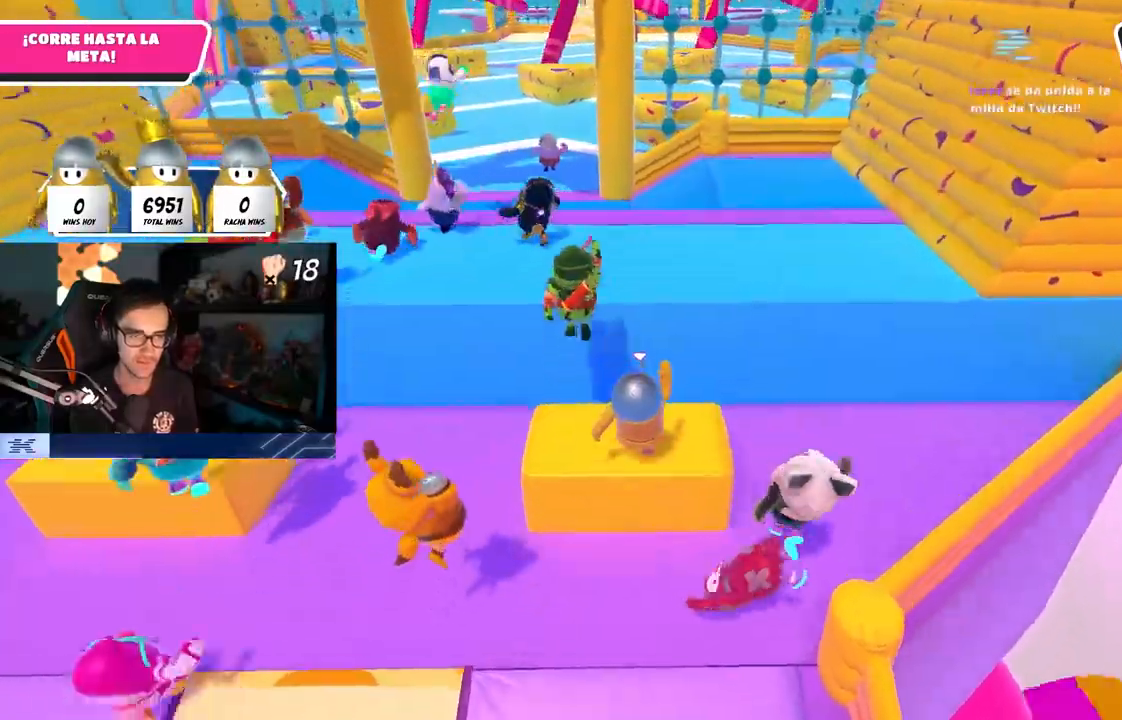
{"buttons": [], "left_stick": "up", "right_stick": "center", "events": [[217, "CROSS", "down"], [483, "CROSS", "up"]]}
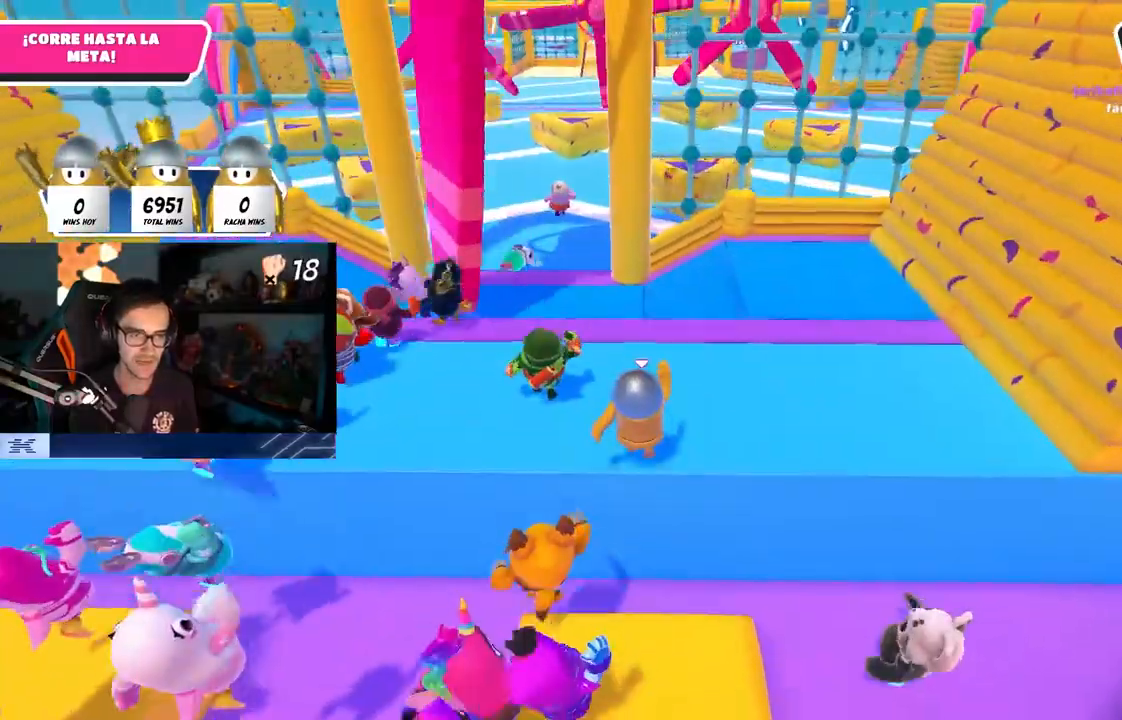
{"buttons": [], "left_stick": "up-left", "right_stick": "center", "events": [[350, "left_stick", "up-left"]]}
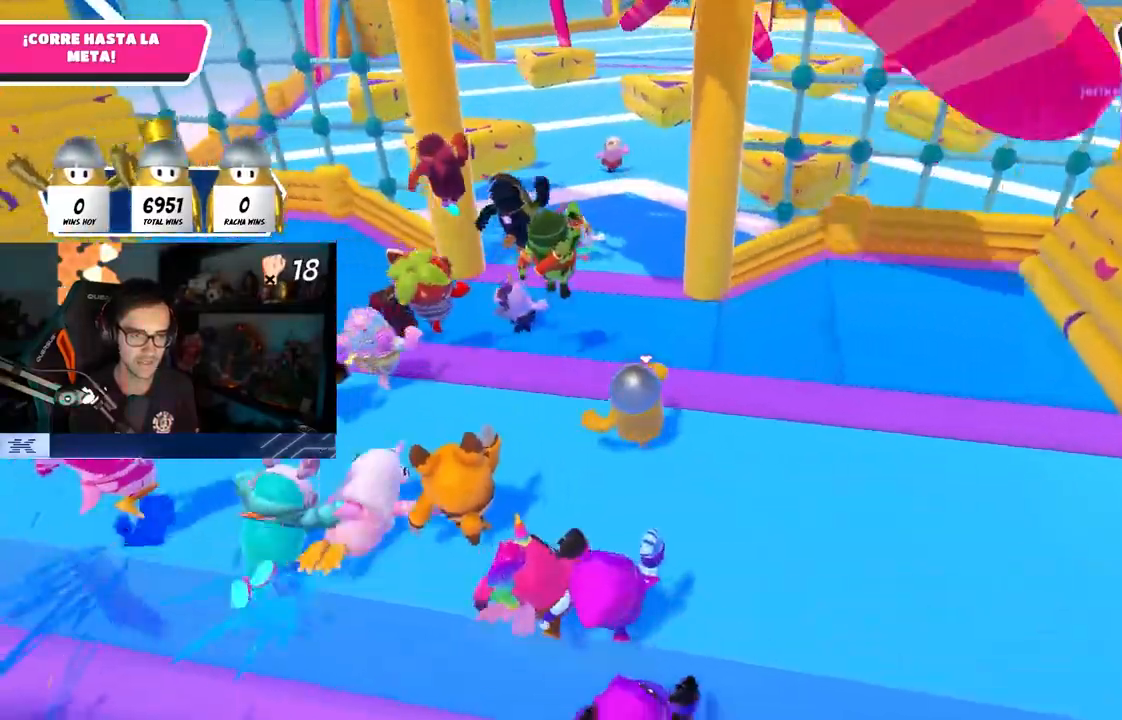
{"buttons": [], "left_stick": "left", "right_stick": "center", "events": [[450, "left_stick", "left"]]}
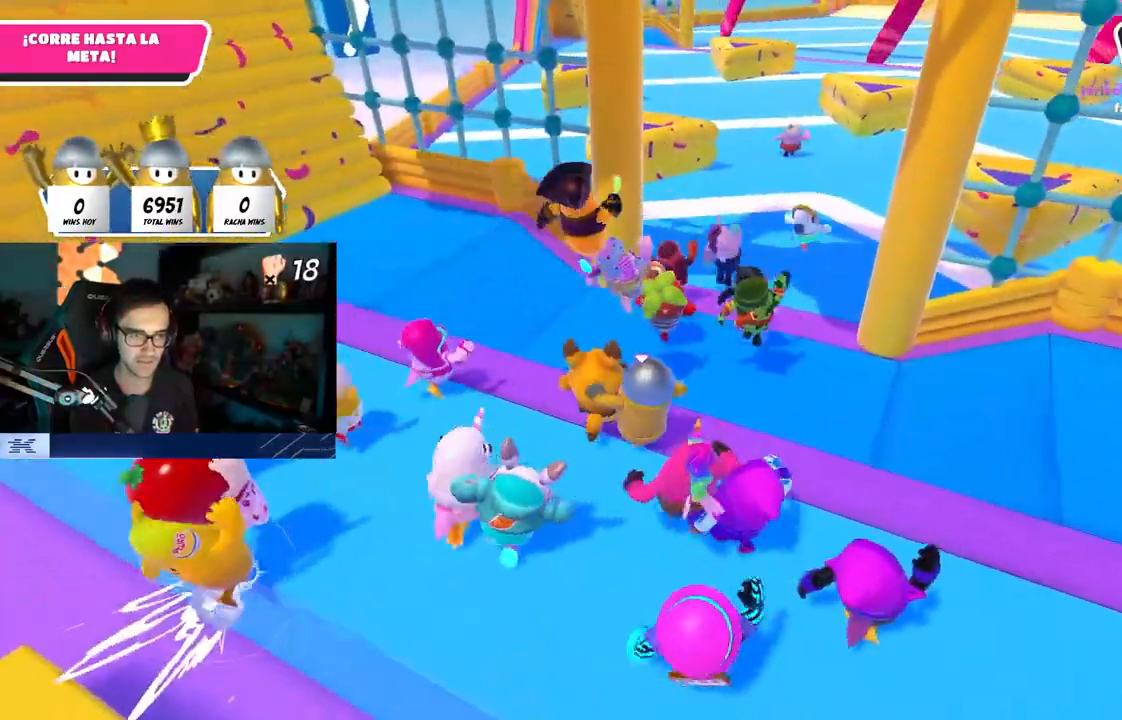
{"buttons": [], "left_stick": "up-right", "right_stick": "down-right", "events": [[67, "left_stick", "up-left"], [233, "left_stick", "up"], [317, "right_stick", "down-right"], [350, "left_stick", "up-right"]]}
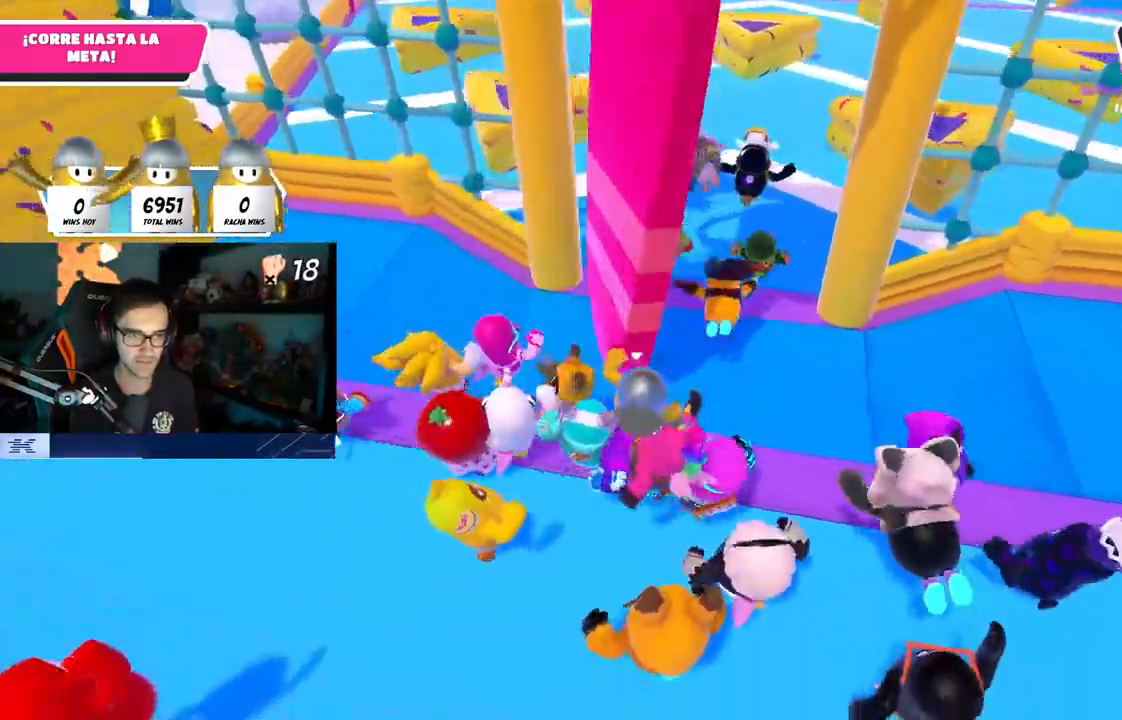
{"buttons": [], "left_stick": "up", "right_stick": "down-right", "events": [[350, "left_stick", "up"]]}
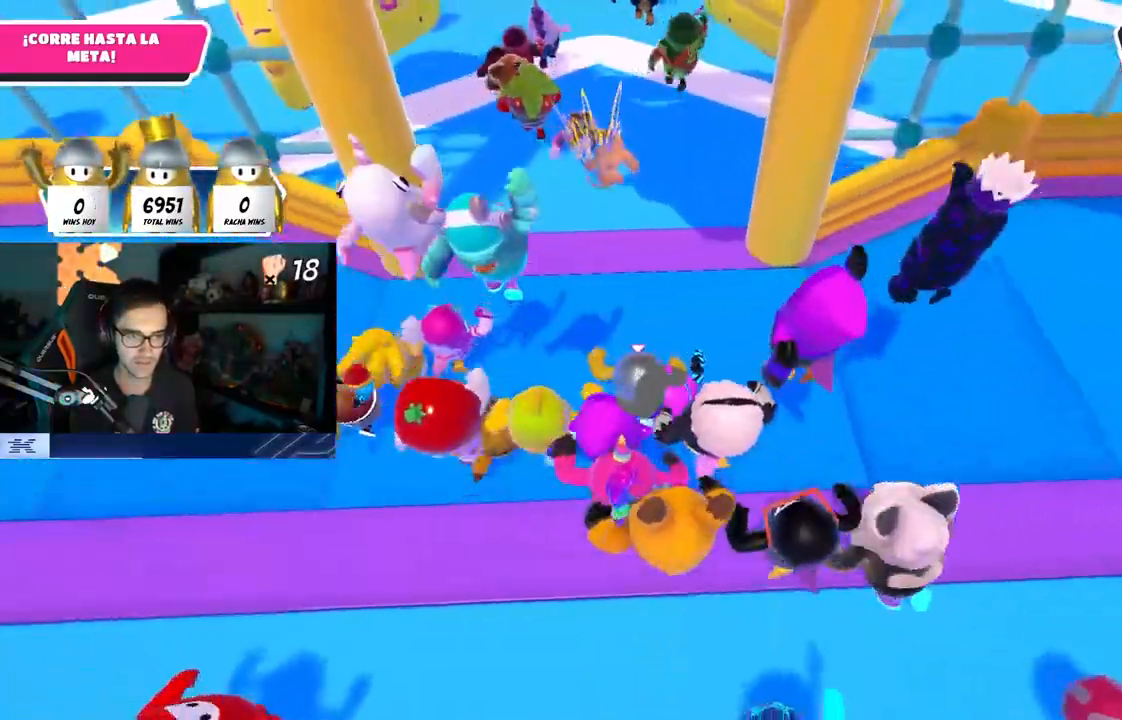
{"buttons": [], "left_stick": "up", "right_stick": "up", "events": [[67, "right_stick", "up"]]}
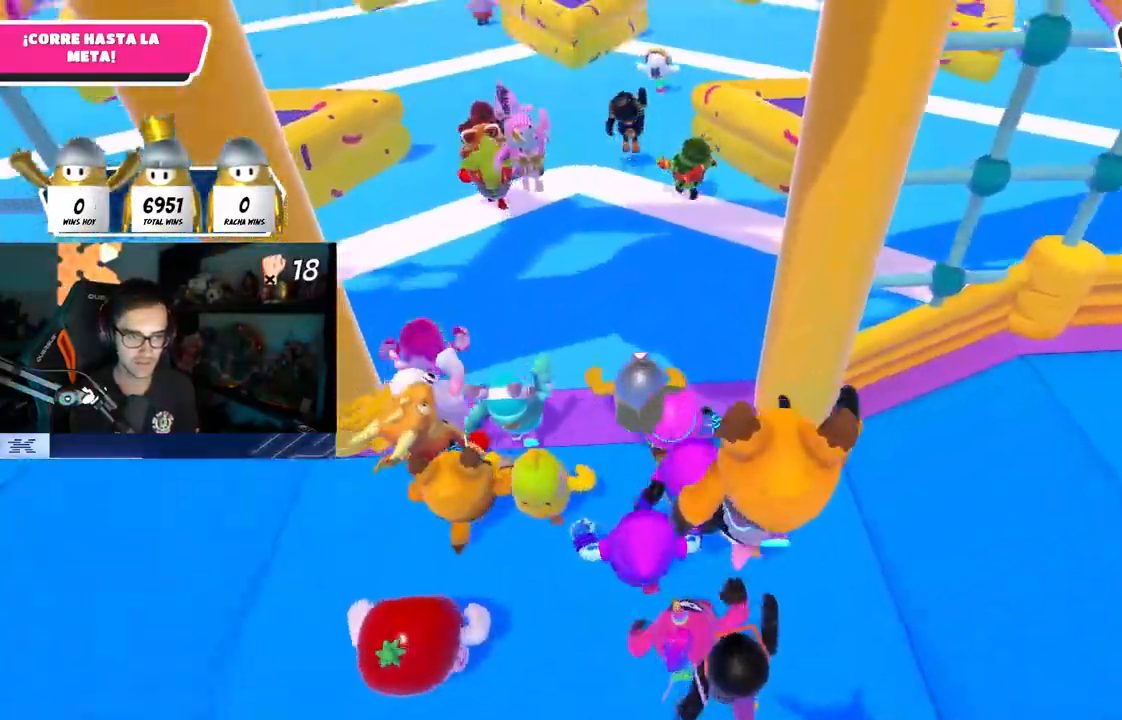
{"buttons": [], "left_stick": "up", "right_stick": "center", "events": [[317, "right_stick", "center"]]}
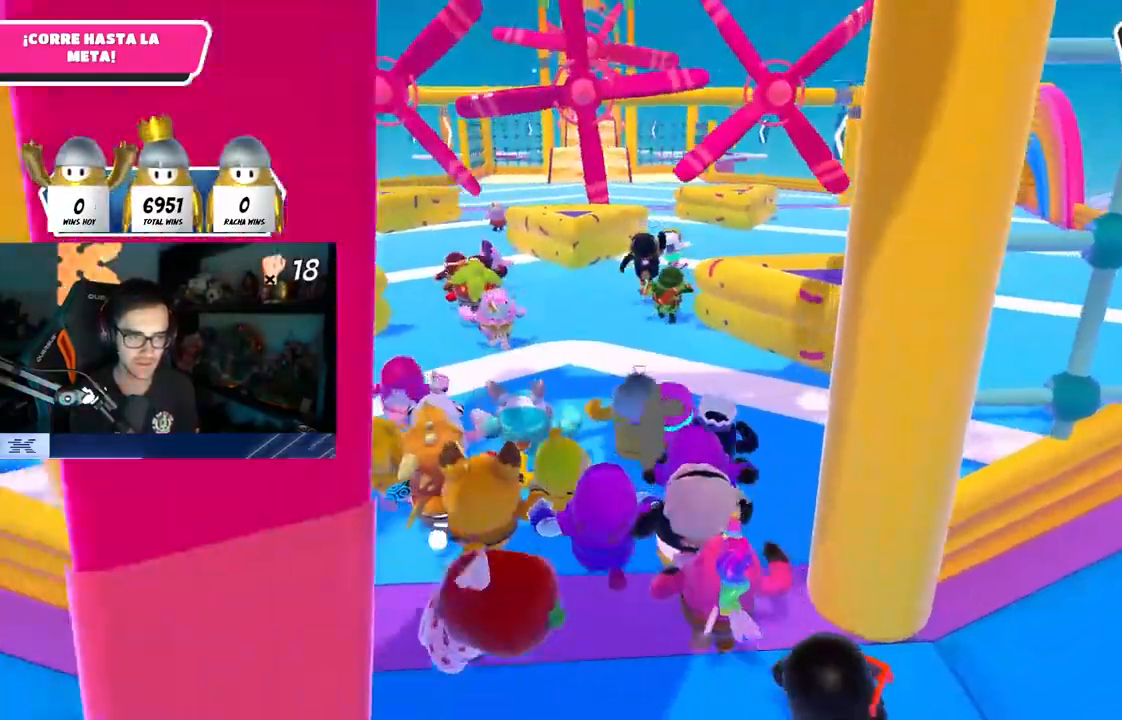
{"buttons": [], "left_stick": "up", "right_stick": "center", "events": [[150, "R1", "down"], [167, "L1", "down"], [217, "R1", "up"], [283, "L1", "up"]]}
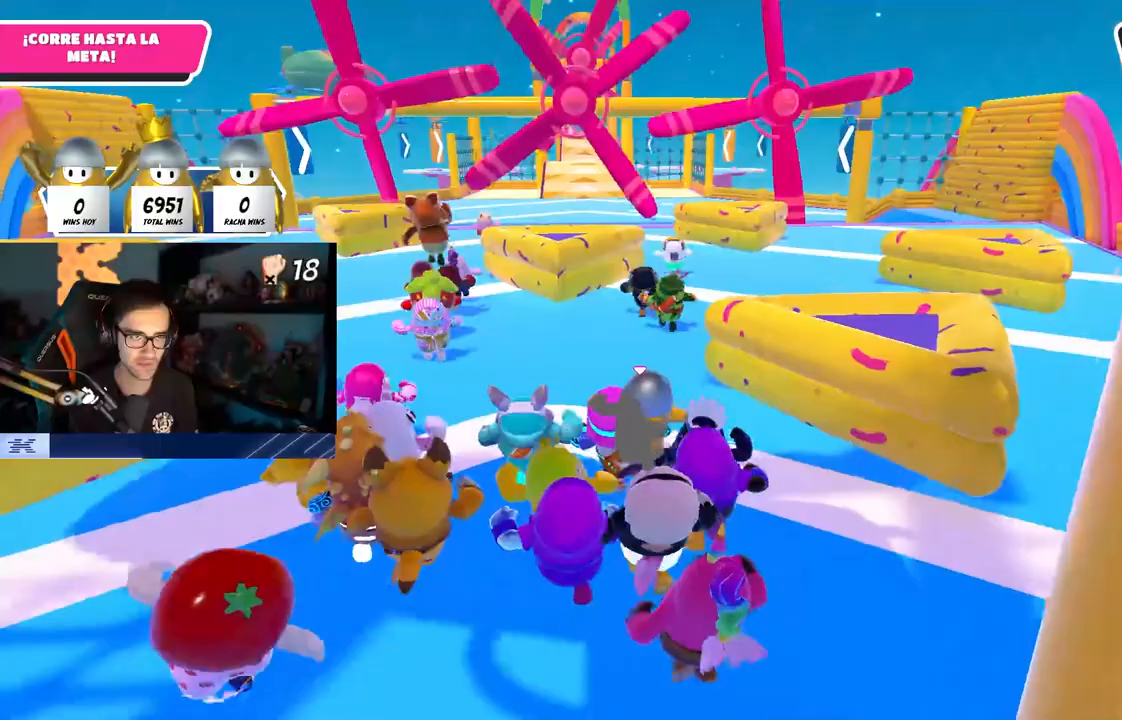
{"buttons": [], "left_stick": "up", "right_stick": "center", "events": []}
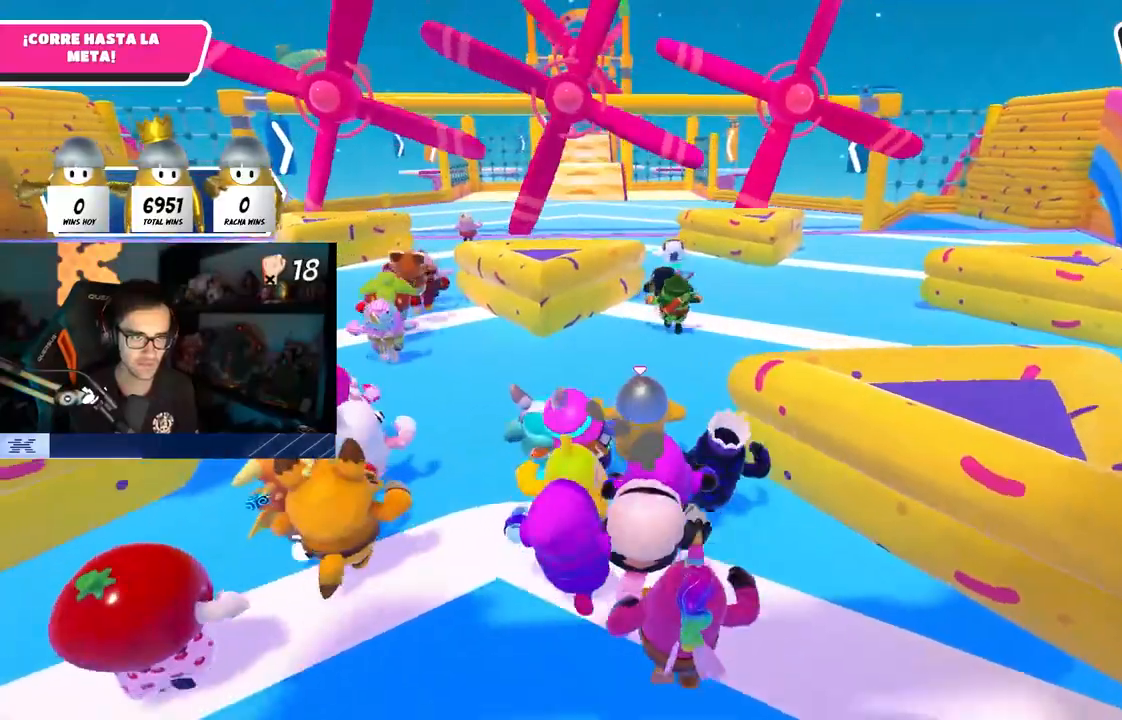
{"buttons": [], "left_stick": "up", "right_stick": "center", "events": []}
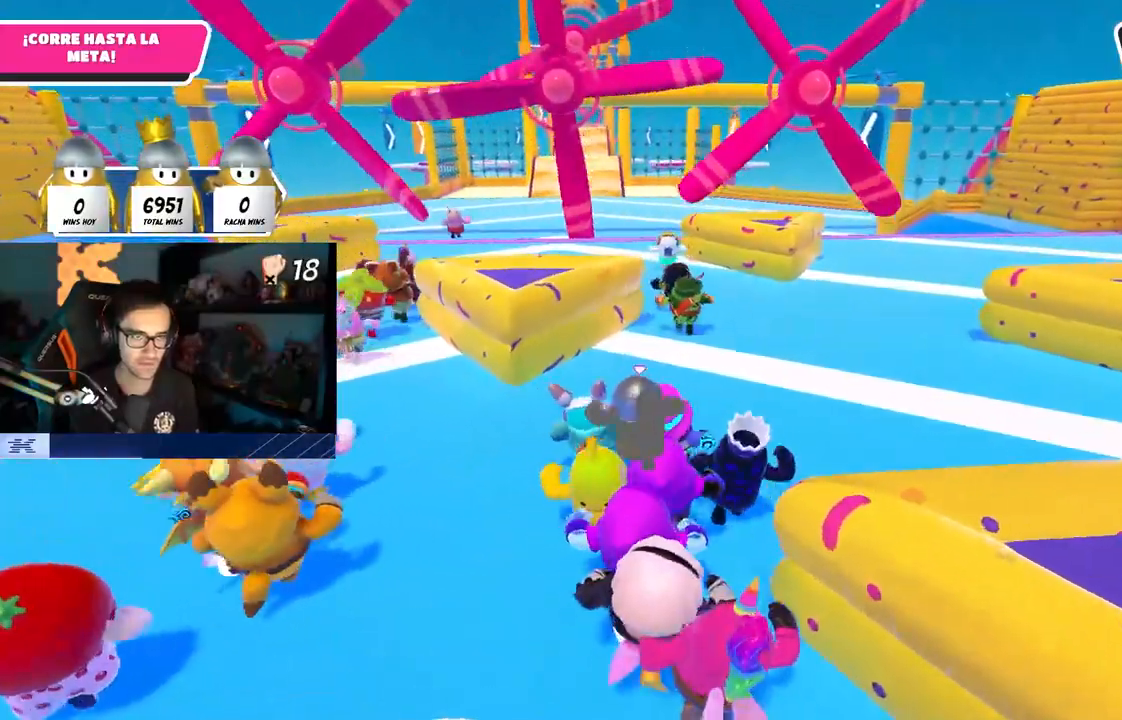
{"buttons": [], "left_stick": "up", "right_stick": "center", "events": []}
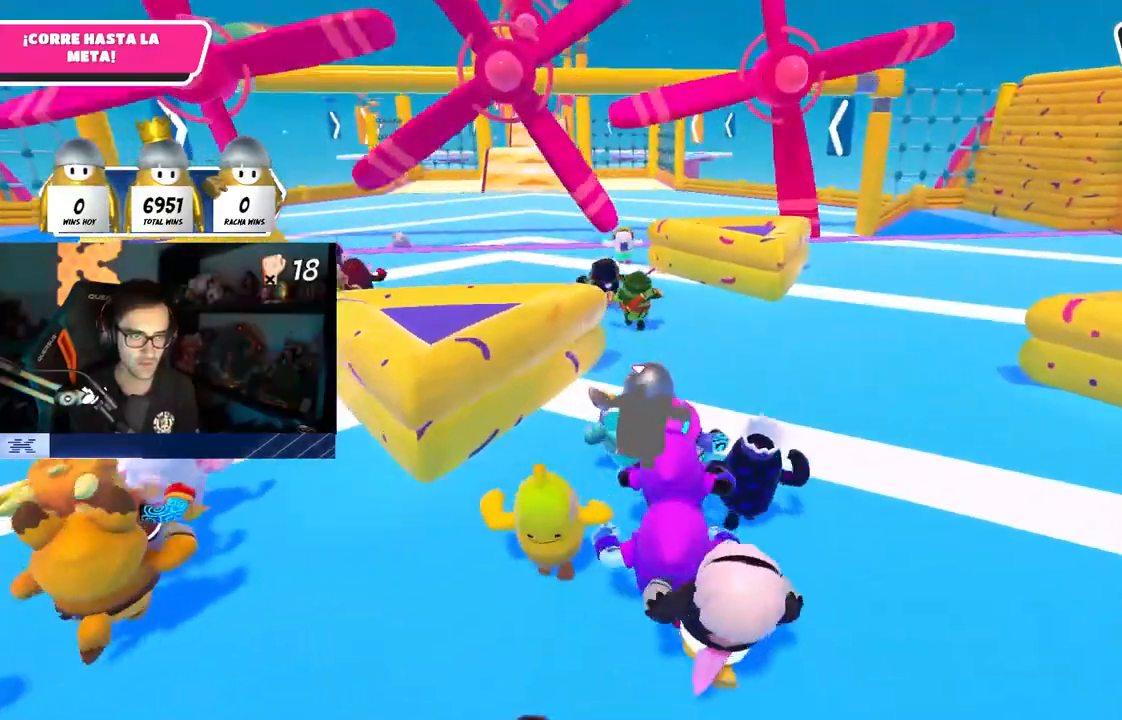
{"buttons": [], "left_stick": "up", "right_stick": "center", "events": []}
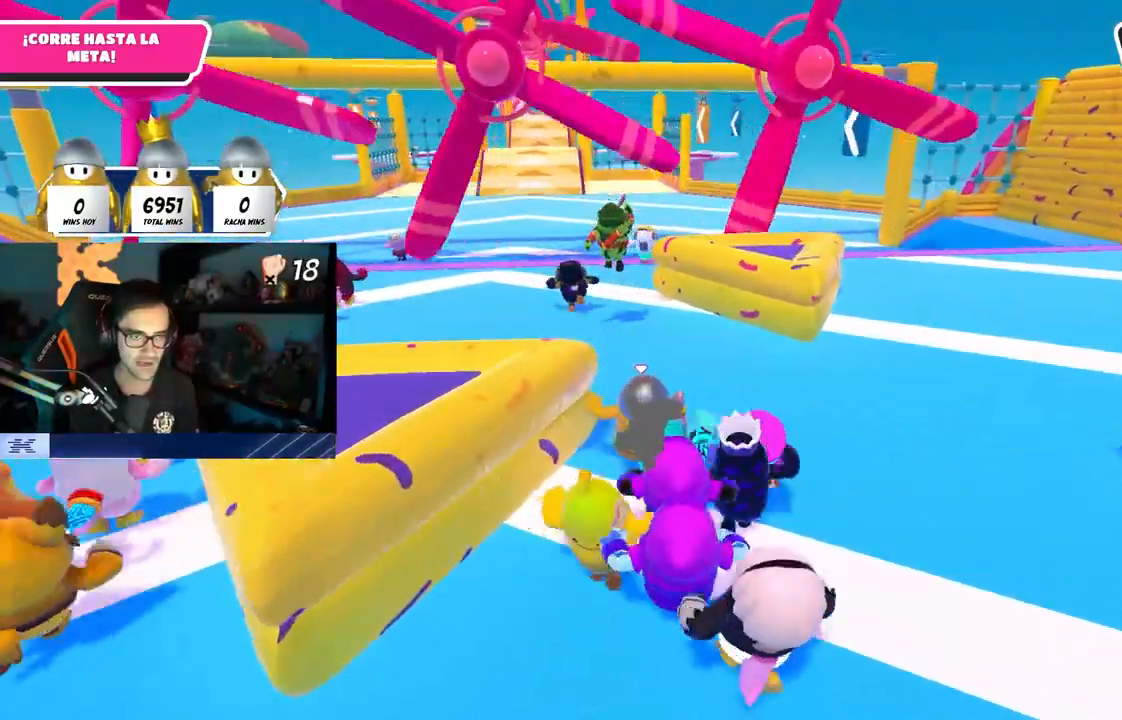
{"buttons": [], "left_stick": "up", "right_stick": "center", "events": []}
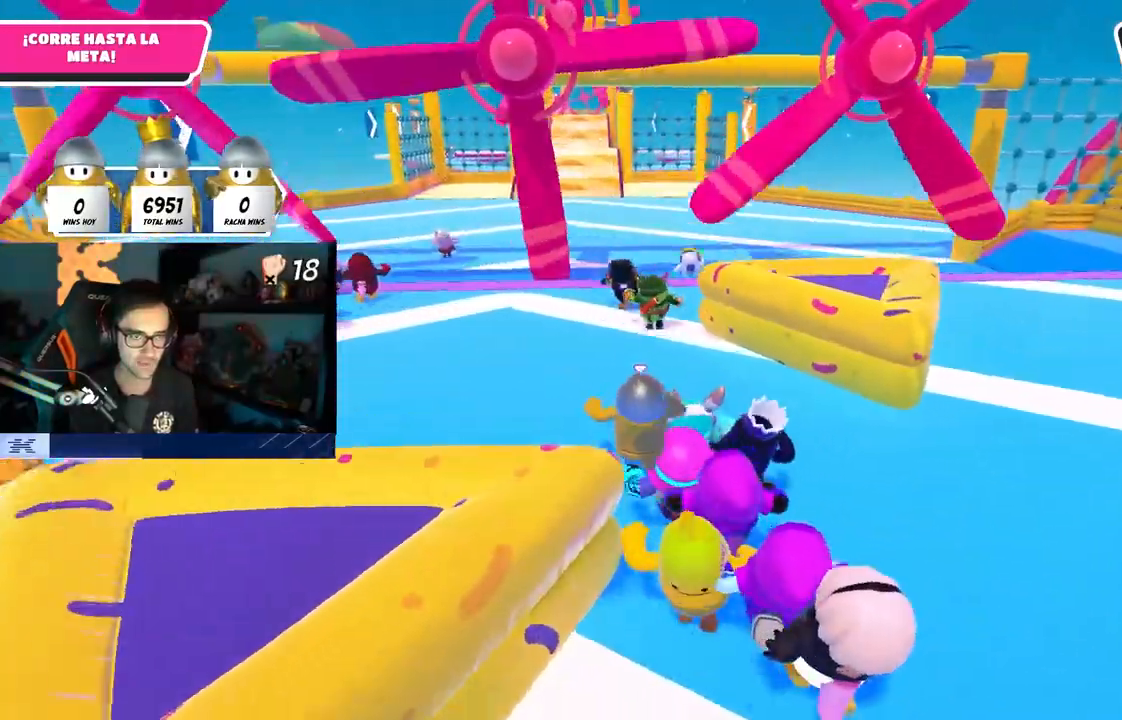
{"buttons": [], "left_stick": "up", "right_stick": "center", "events": []}
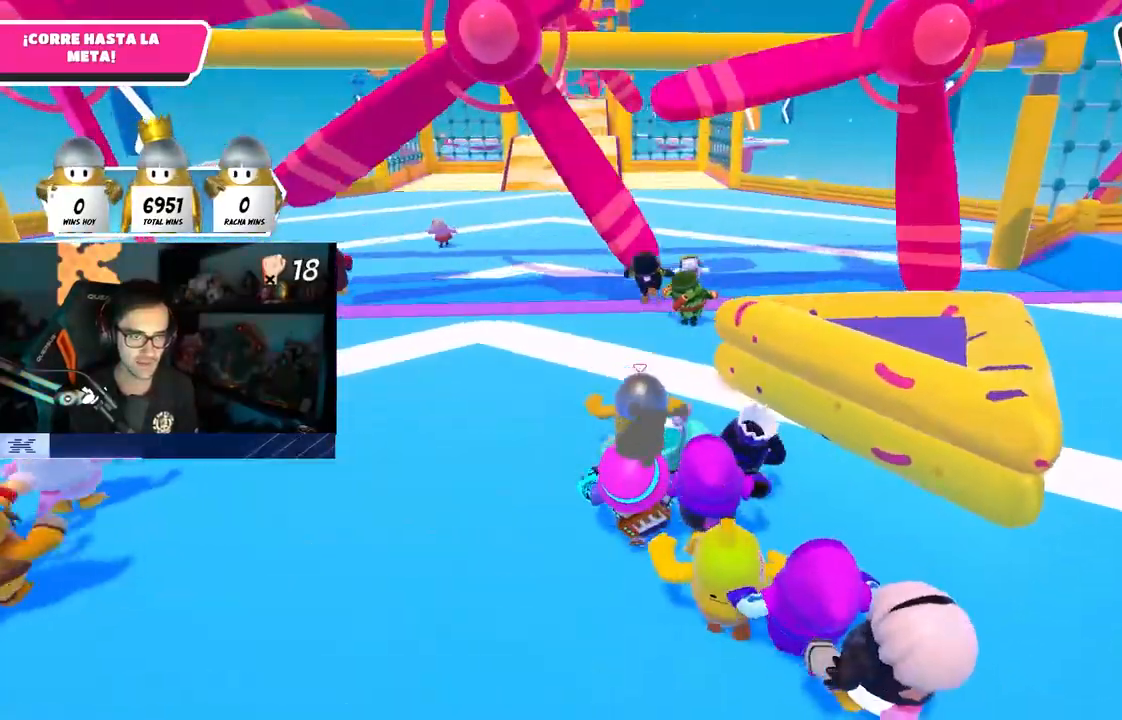
{"buttons": [], "left_stick": "up", "right_stick": "center", "events": []}